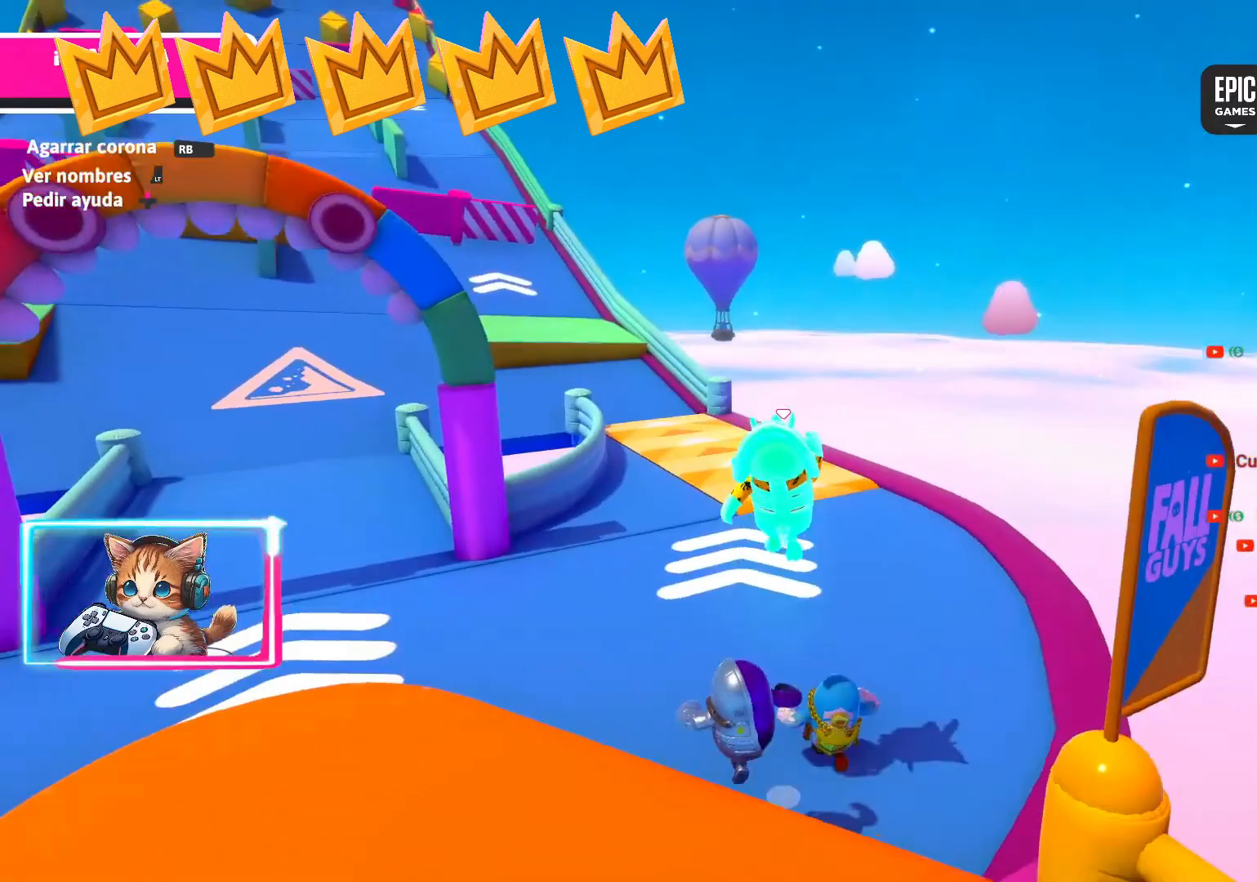
Gameplay with a controller (PlayStation layout); each line is a JSON object with the inputs held at the frame after it. "events" lists button and stick changes between this image and that frame as [ms after this image, input, new state], when the widget could be followed in between.
{"buttons": [], "left_stick": "up", "right_stick": "center", "events": []}
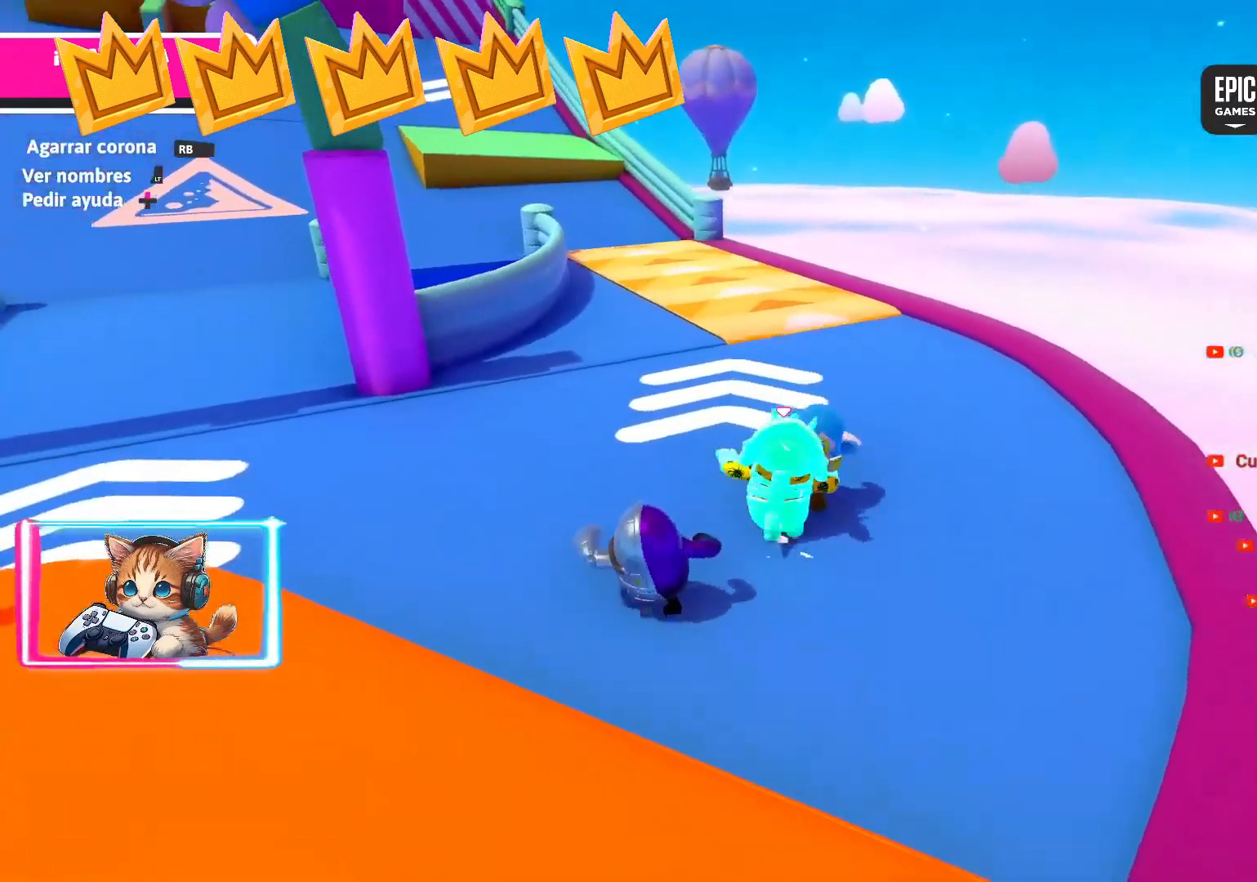
{"buttons": [], "left_stick": "up", "right_stick": "center", "events": []}
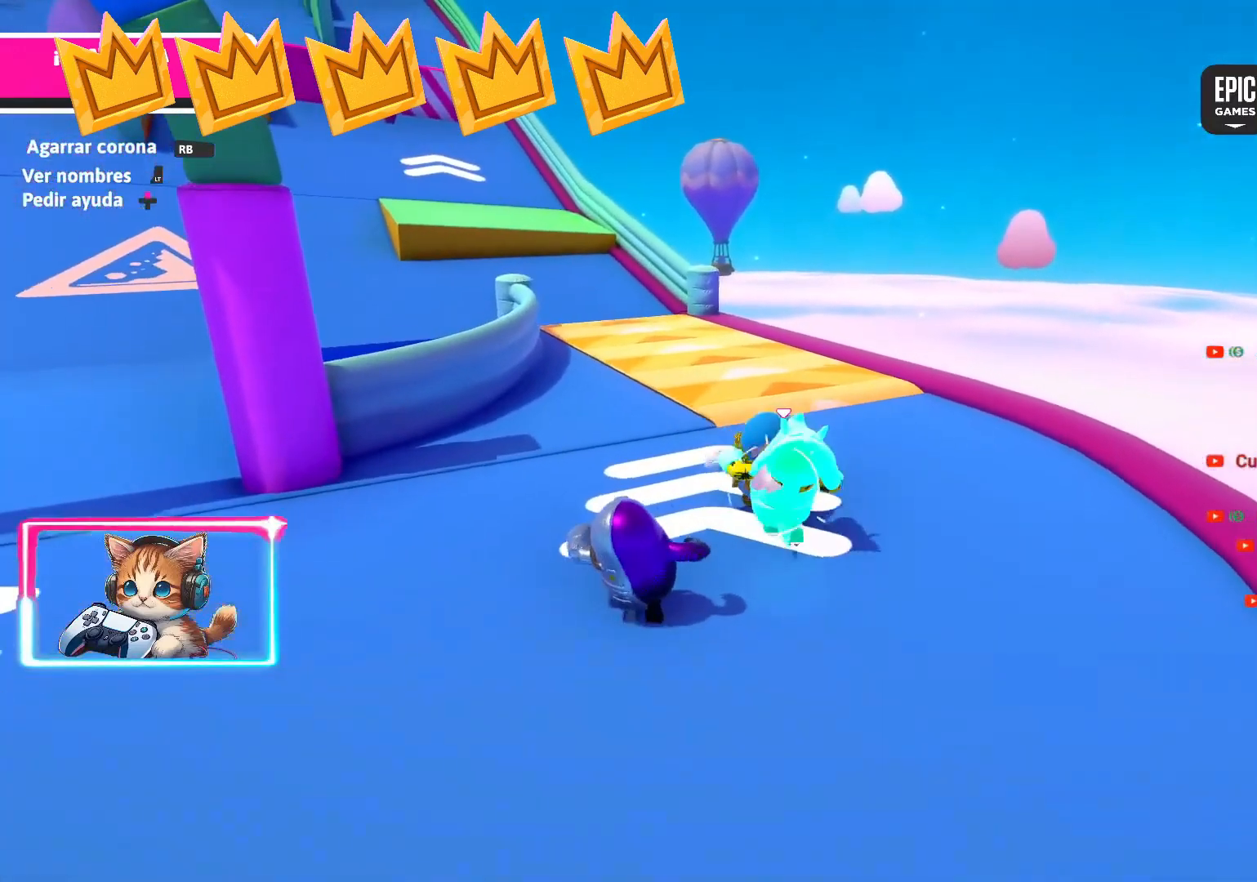
{"buttons": [], "left_stick": "up", "right_stick": "center", "events": []}
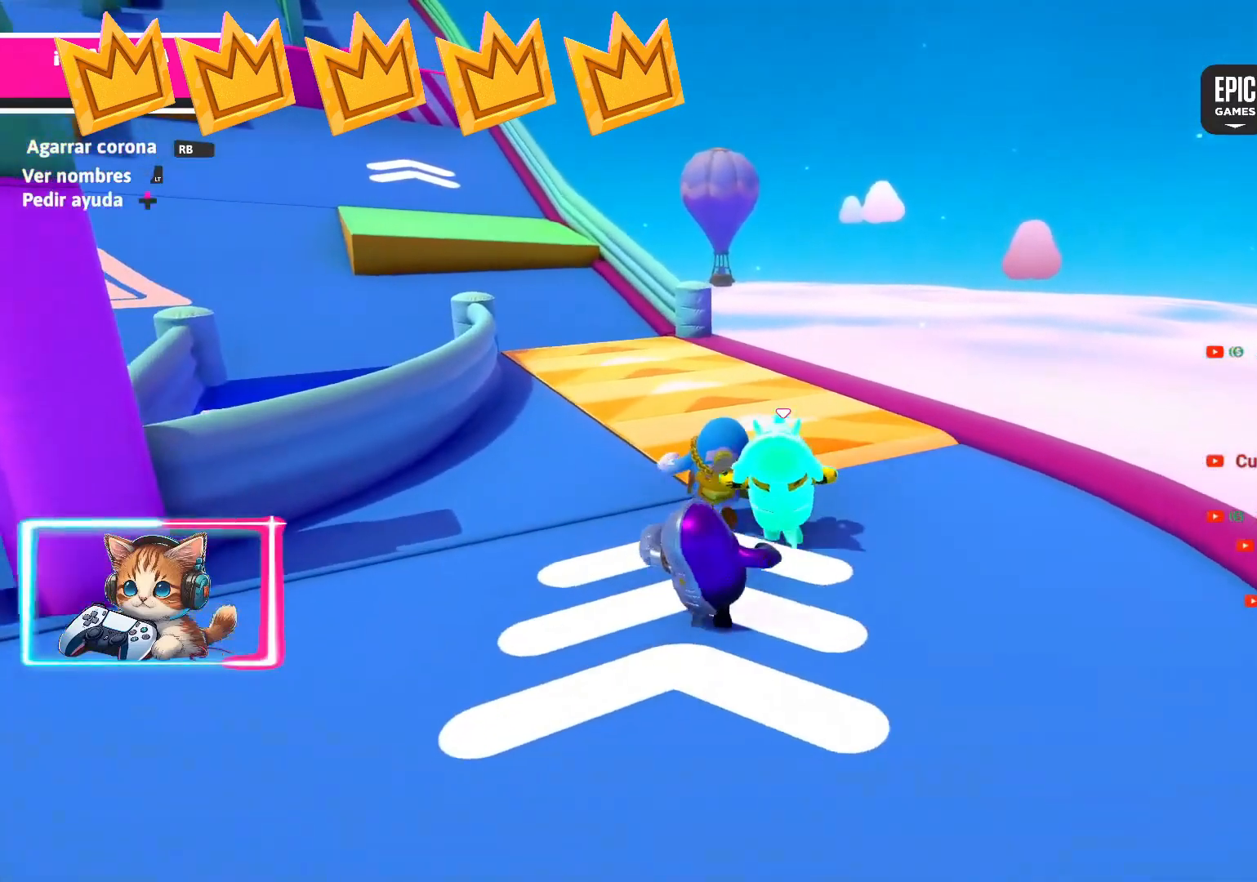
{"buttons": [], "left_stick": "up", "right_stick": "center", "events": [[133, "right_stick", "down-left"], [300, "right_stick", "center"]]}
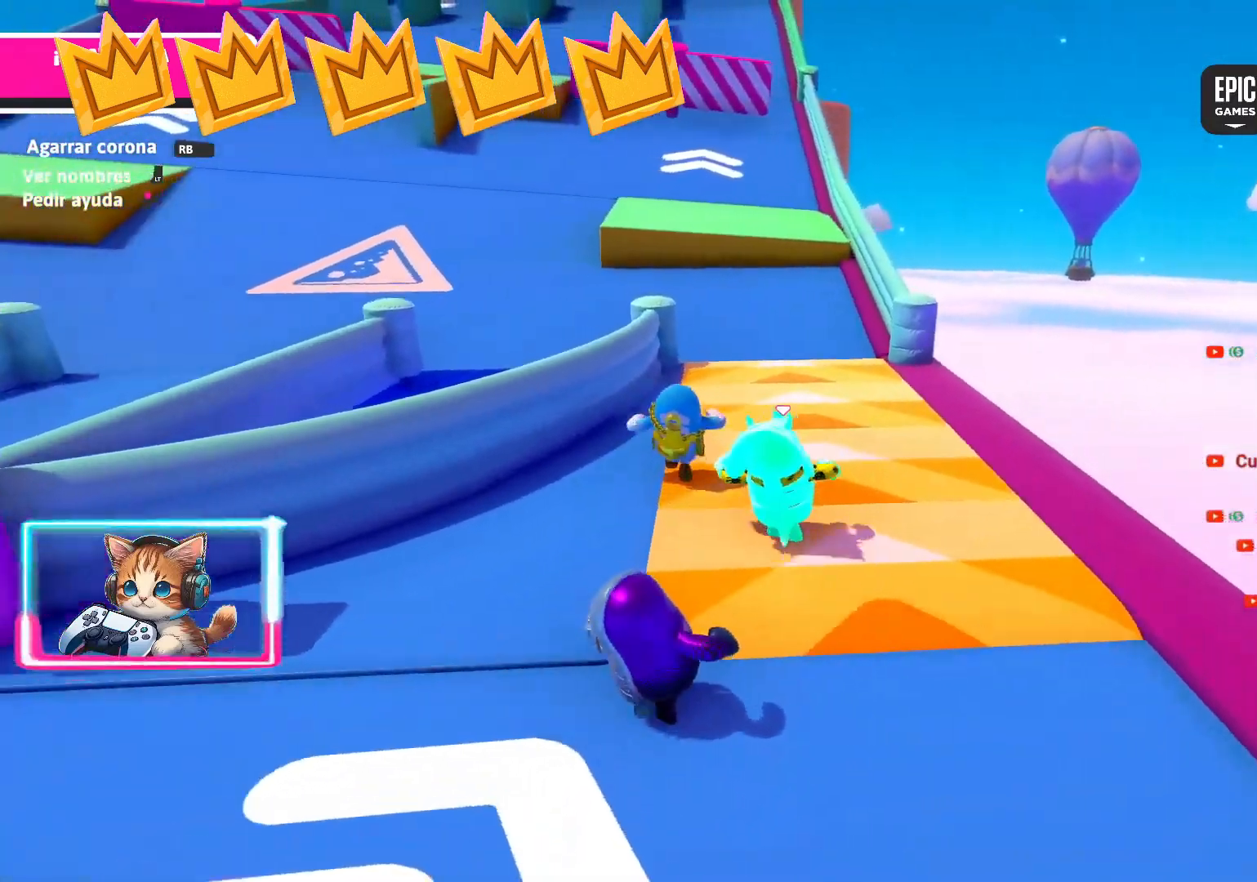
{"buttons": [], "left_stick": "up", "right_stick": "center", "events": [[300, "right_stick", "up"], [400, "right_stick", "center"]]}
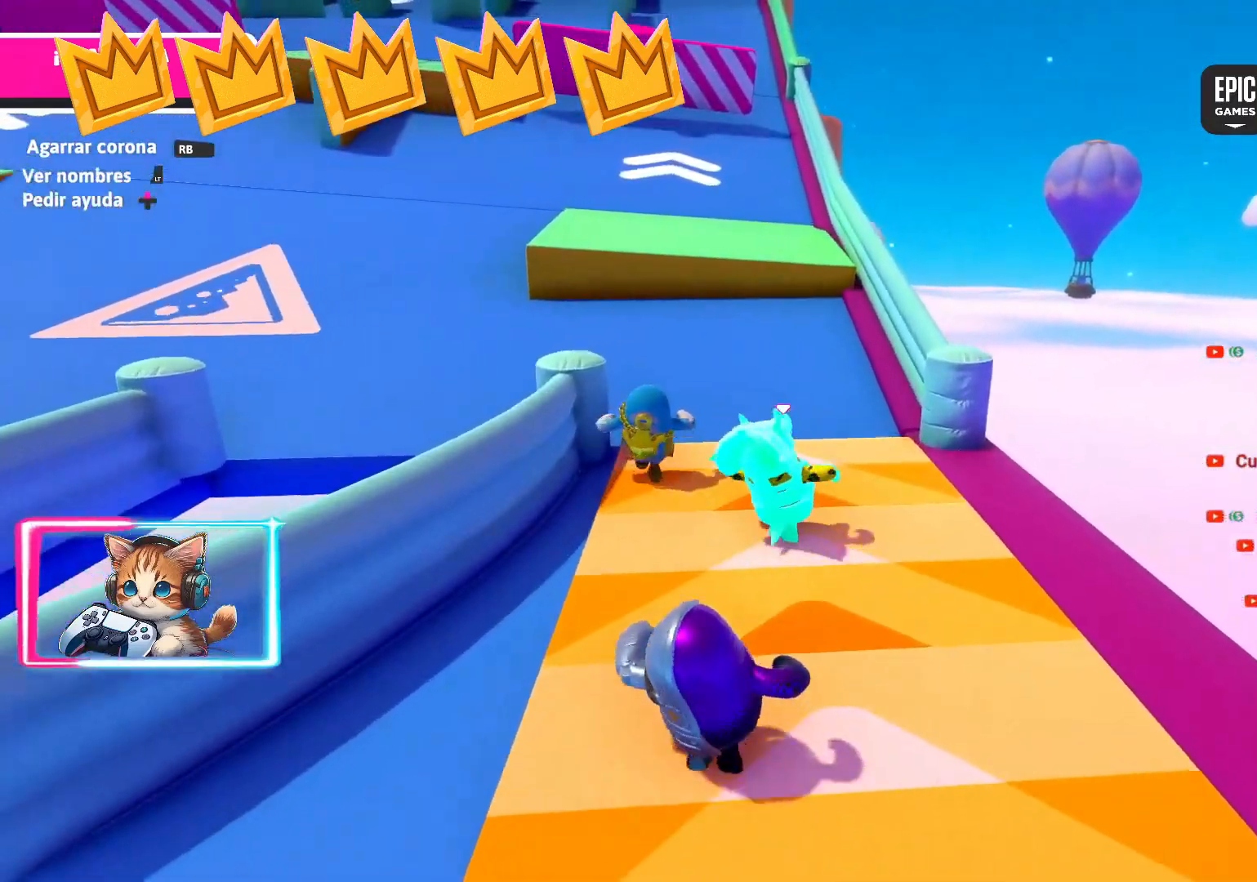
{"buttons": [], "left_stick": "up", "right_stick": "center", "events": []}
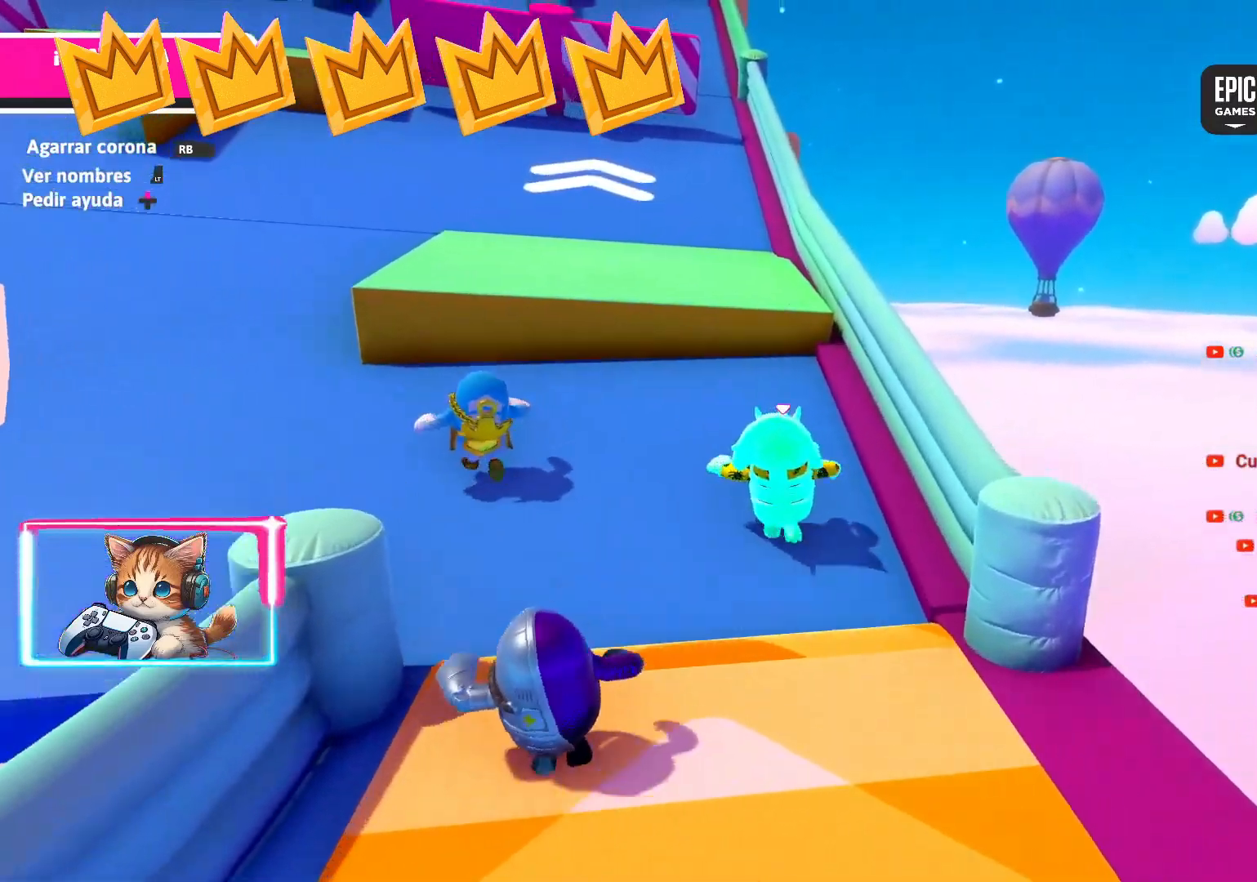
{"buttons": [], "left_stick": "up", "right_stick": "center", "events": [[200, "CROSS", "down"], [283, "L2", "down"], [367, "CROSS", "up"], [450, "L2", "up"]]}
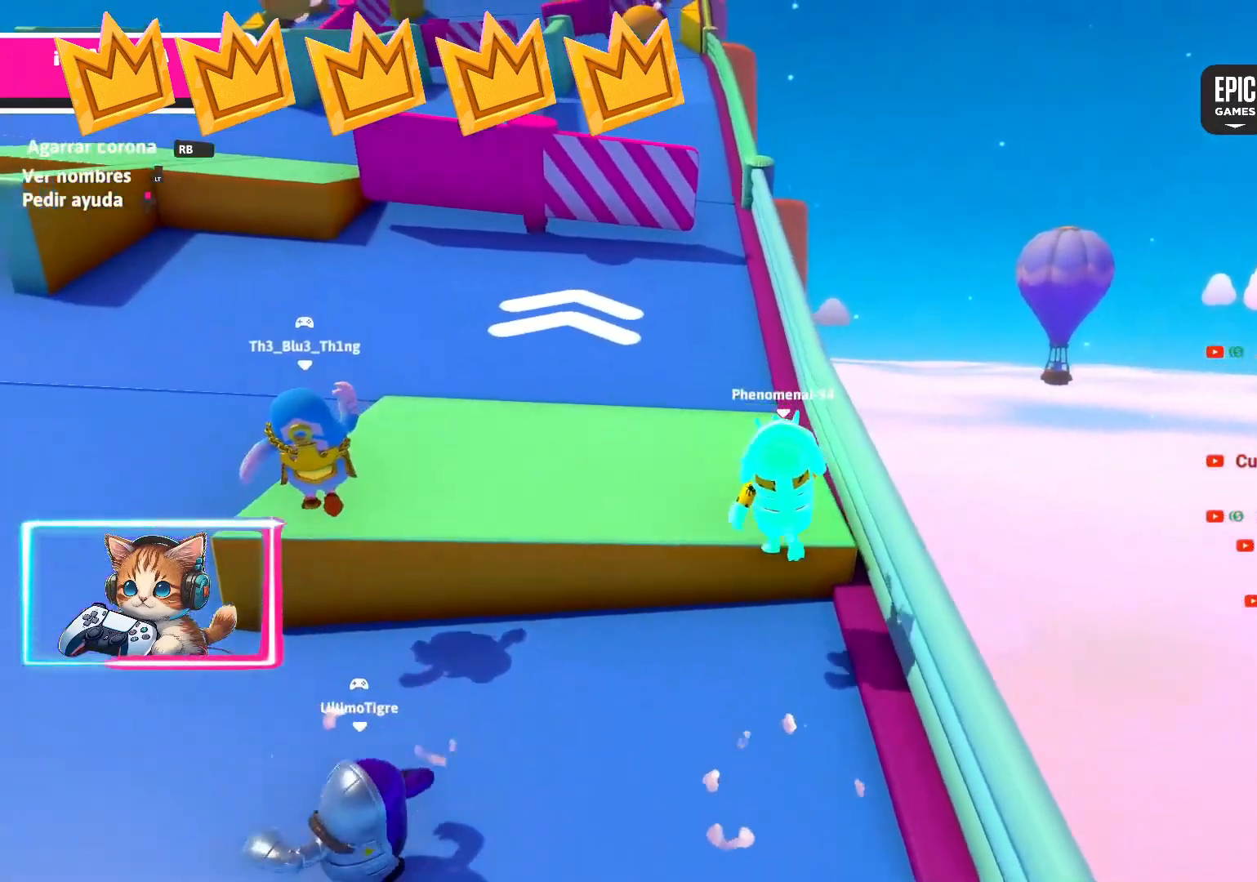
{"buttons": [], "left_stick": "up", "right_stick": "center", "events": [[283, "right_stick", "up"], [467, "right_stick", "center"]]}
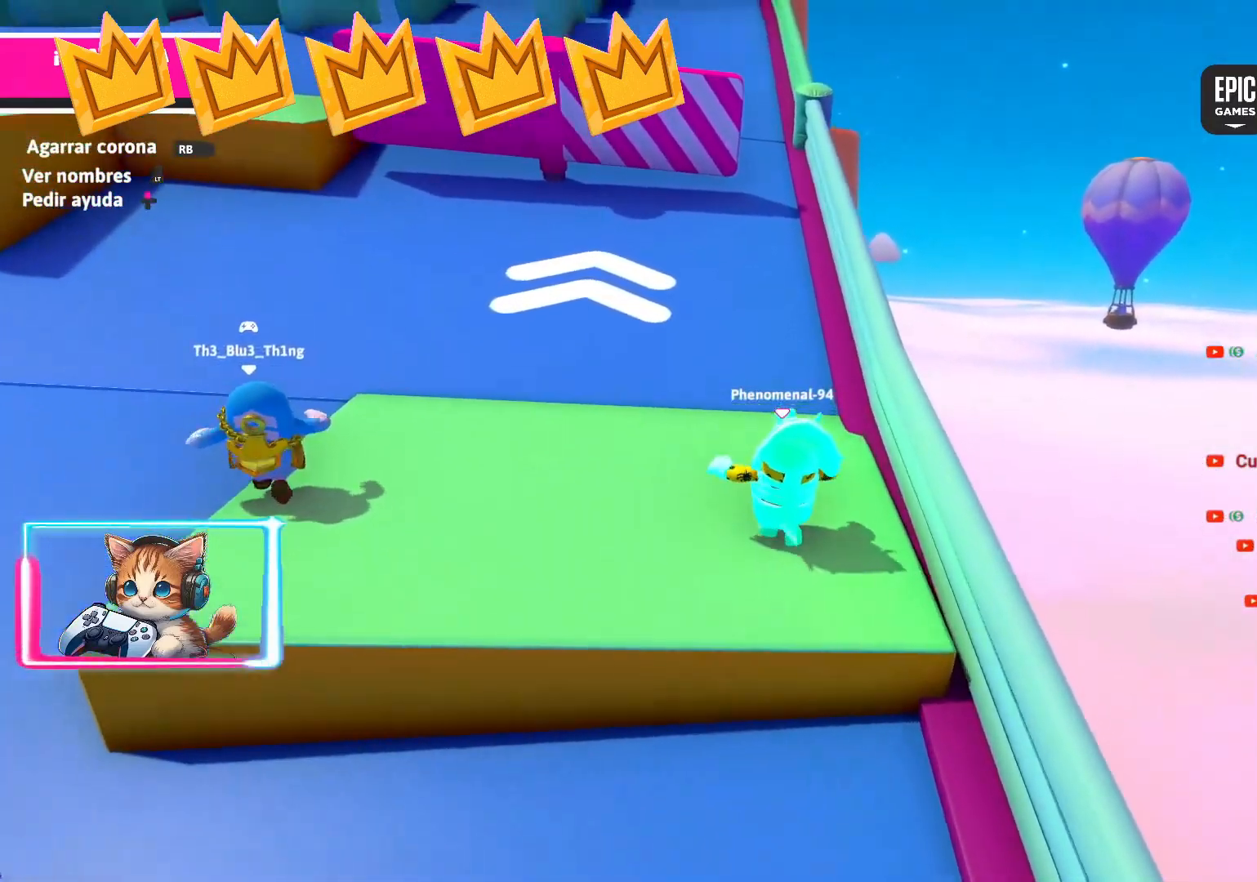
{"buttons": [], "left_stick": "up", "right_stick": "up", "events": [[433, "right_stick", "up"]]}
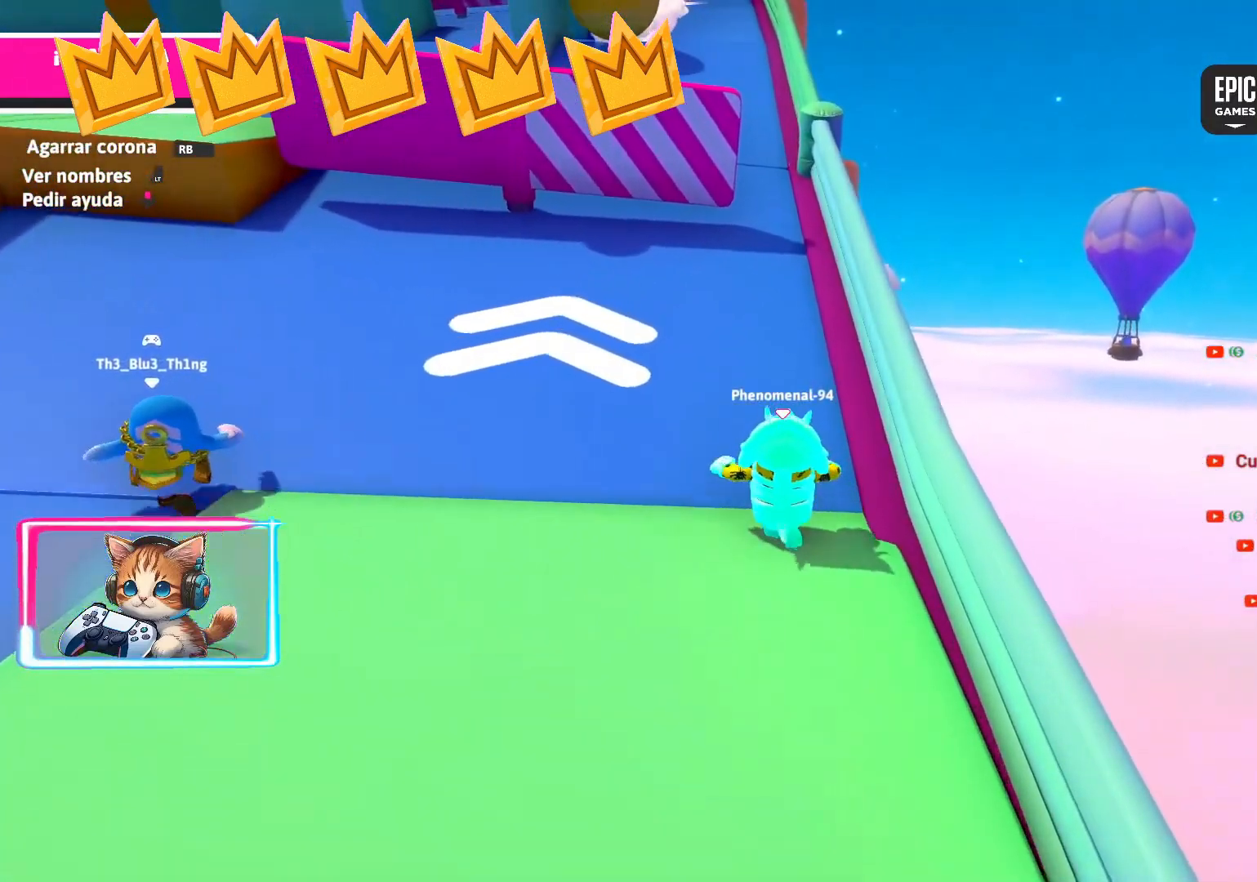
{"buttons": [], "left_stick": "up", "right_stick": "center", "events": [[83, "right_stick", "center"]]}
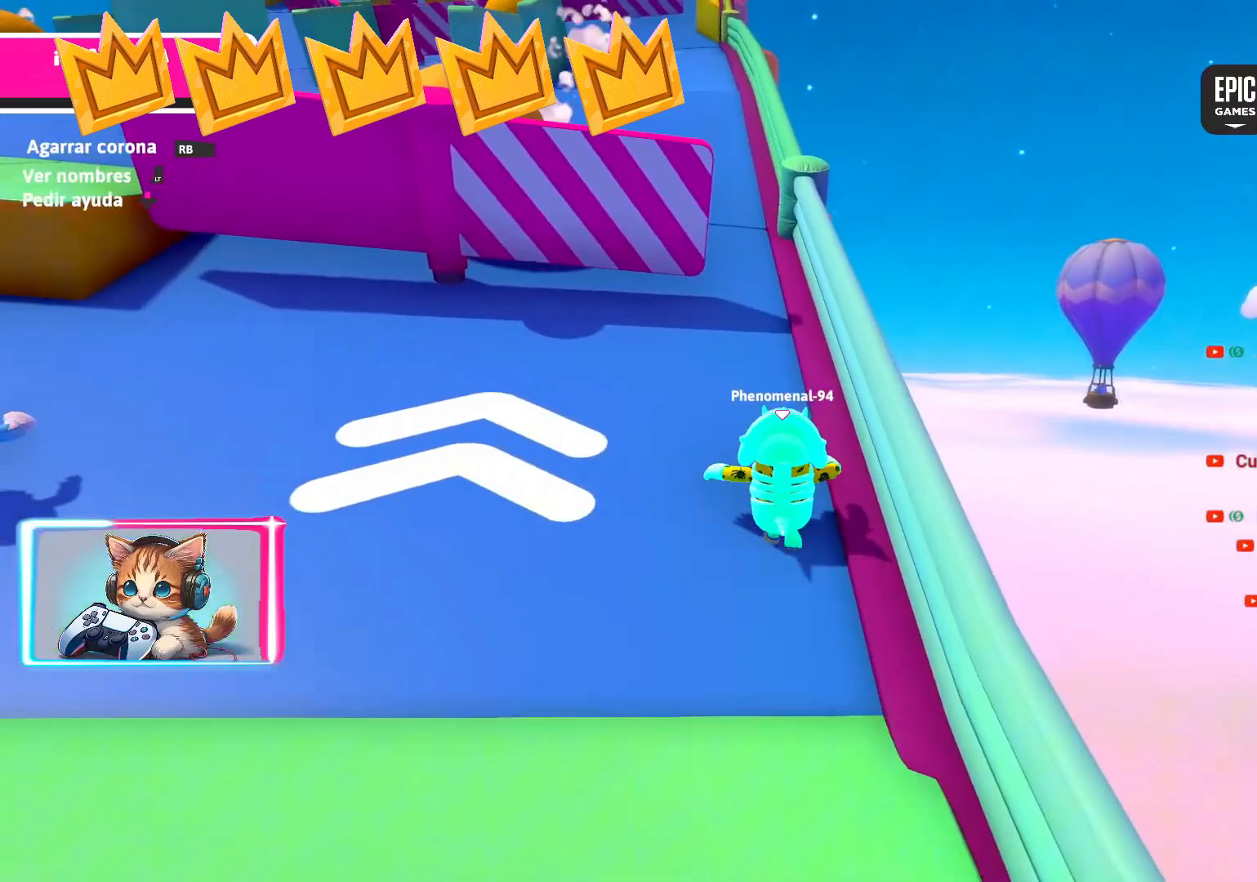
{"buttons": [], "left_stick": "up", "right_stick": "center", "events": []}
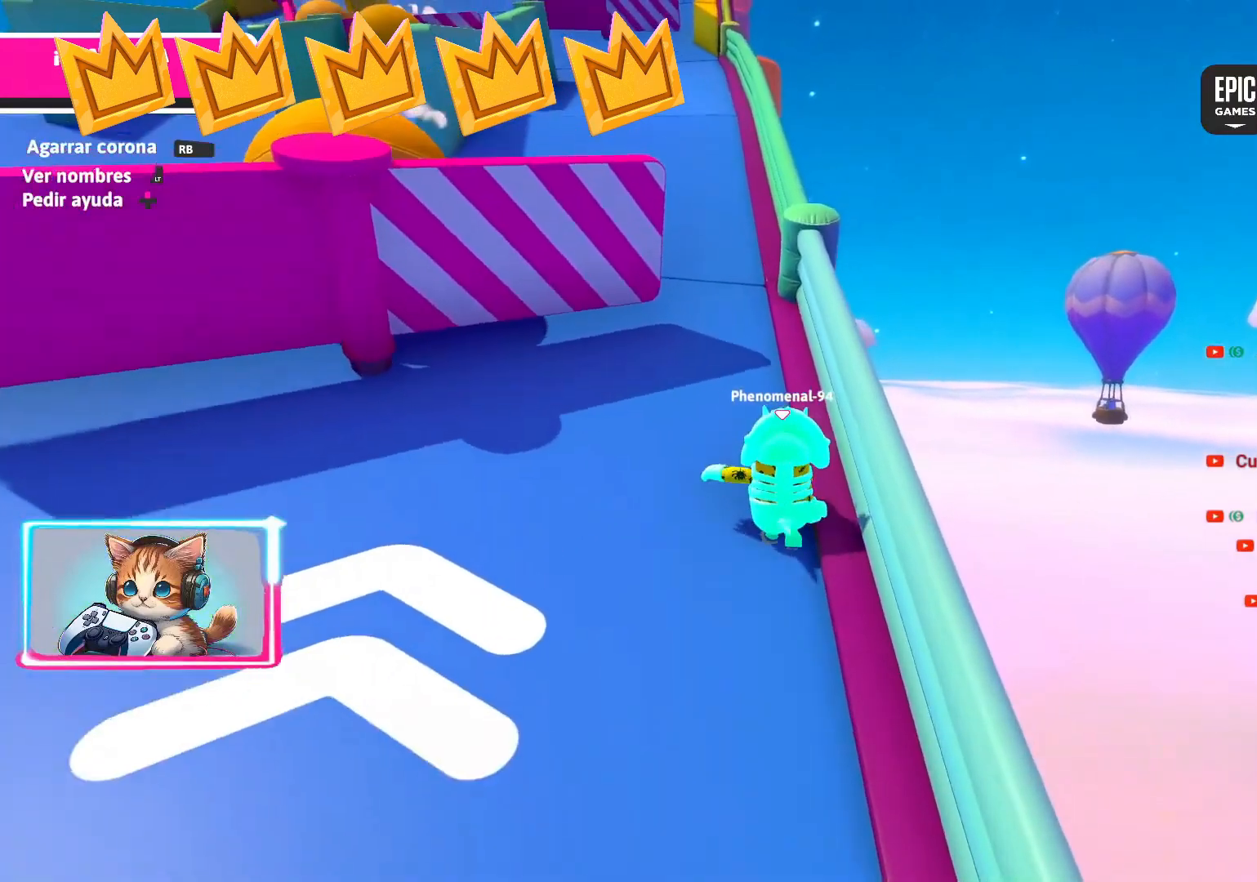
{"buttons": [], "left_stick": "up", "right_stick": "center", "events": []}
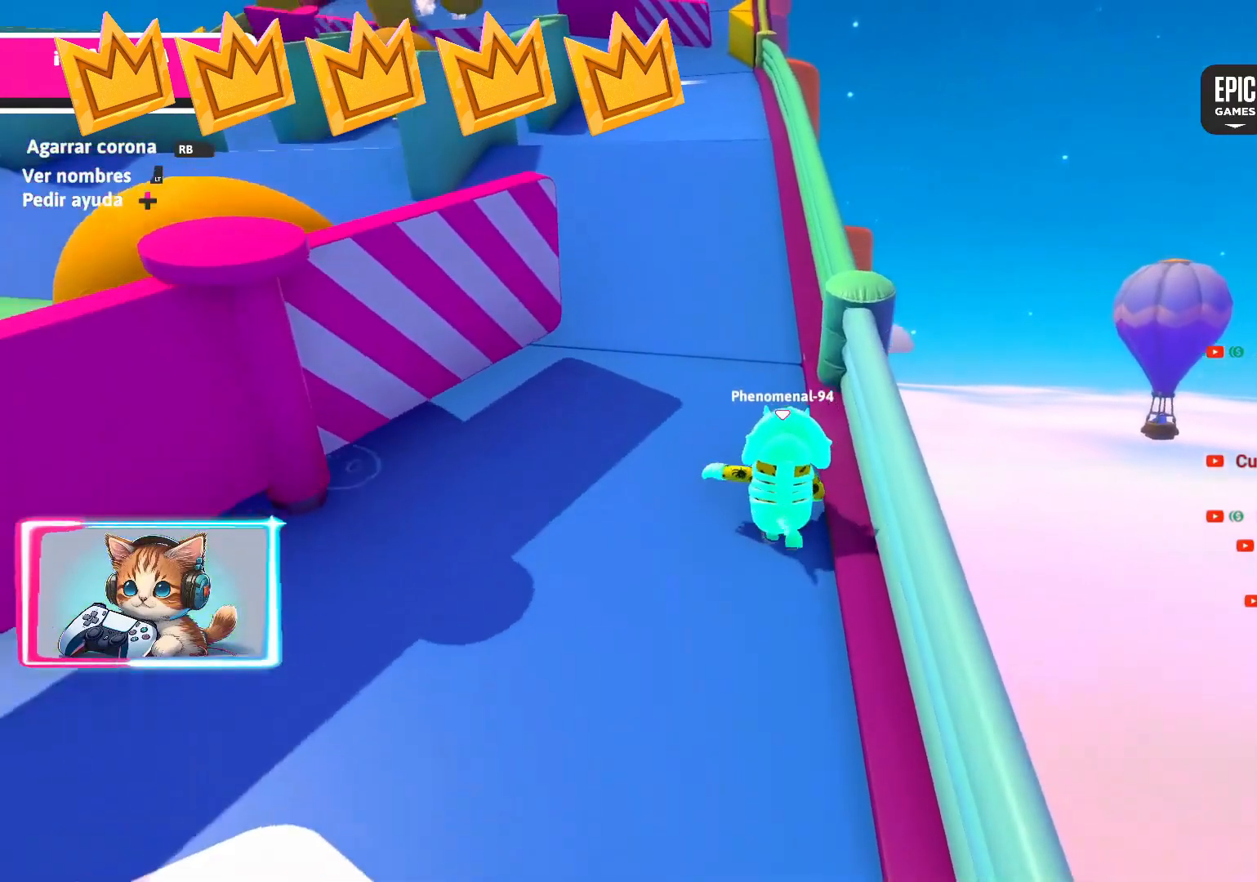
{"buttons": [], "left_stick": "up", "right_stick": "center", "events": [[83, "right_stick", "up"], [300, "right_stick", "center"]]}
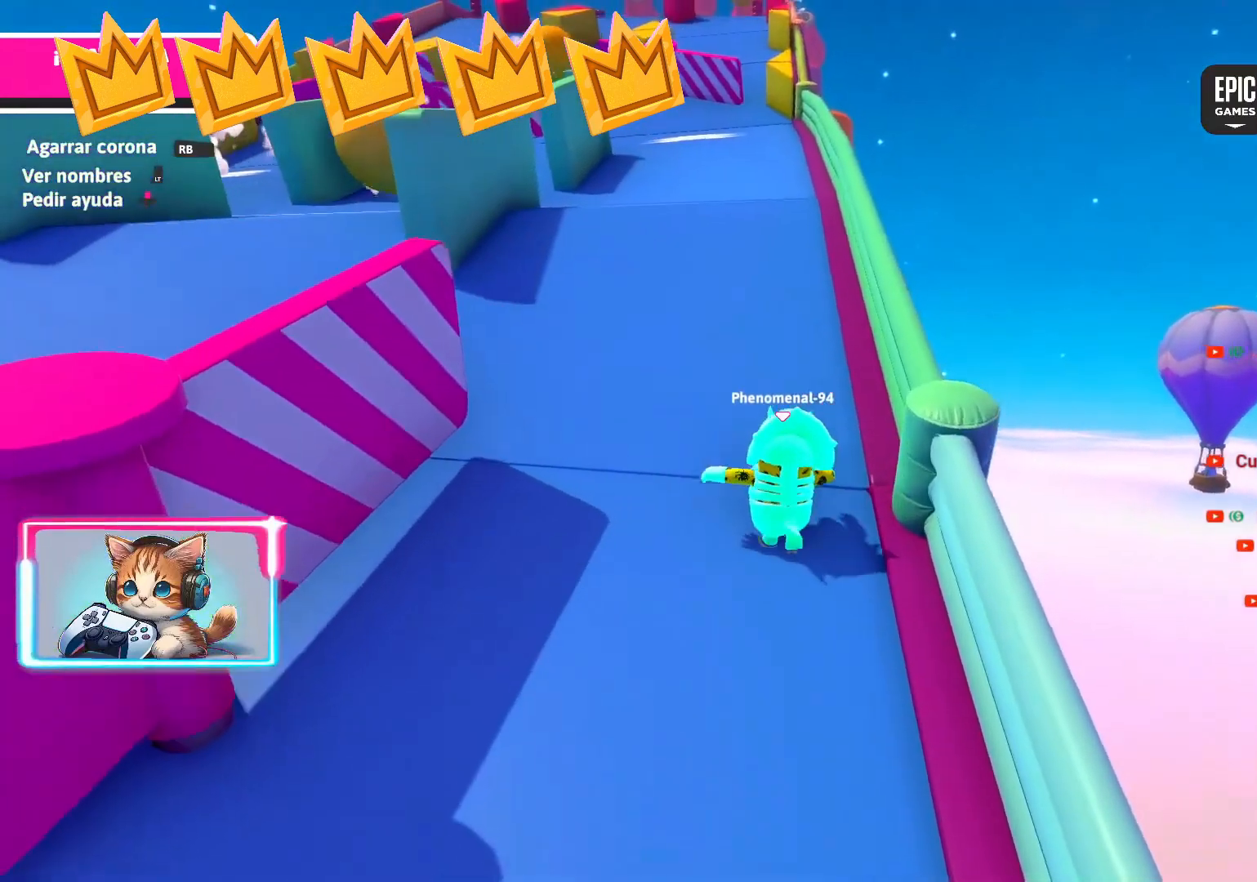
{"buttons": [], "left_stick": "up", "right_stick": "center", "events": [[183, "right_stick", "up"], [350, "right_stick", "center"]]}
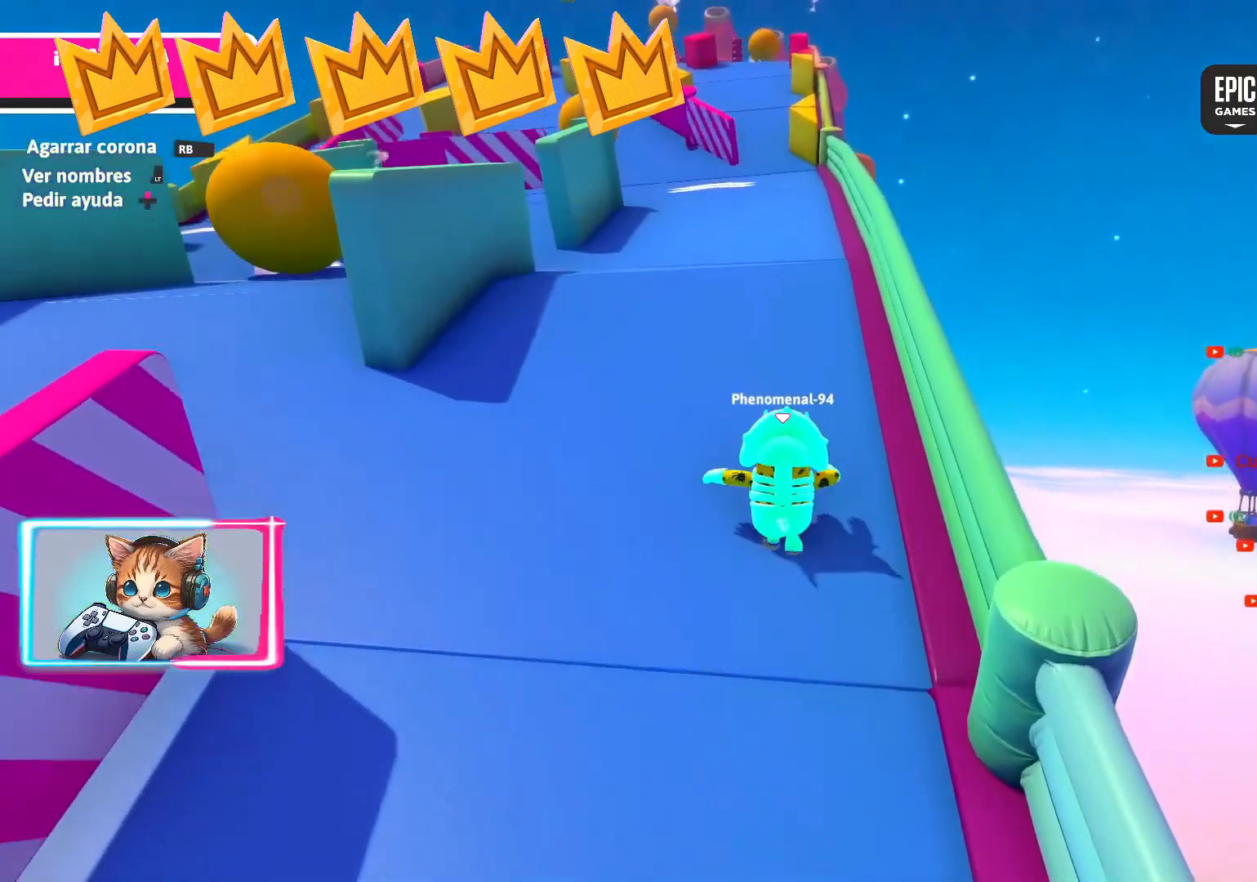
{"buttons": [], "left_stick": "up", "right_stick": "center", "events": []}
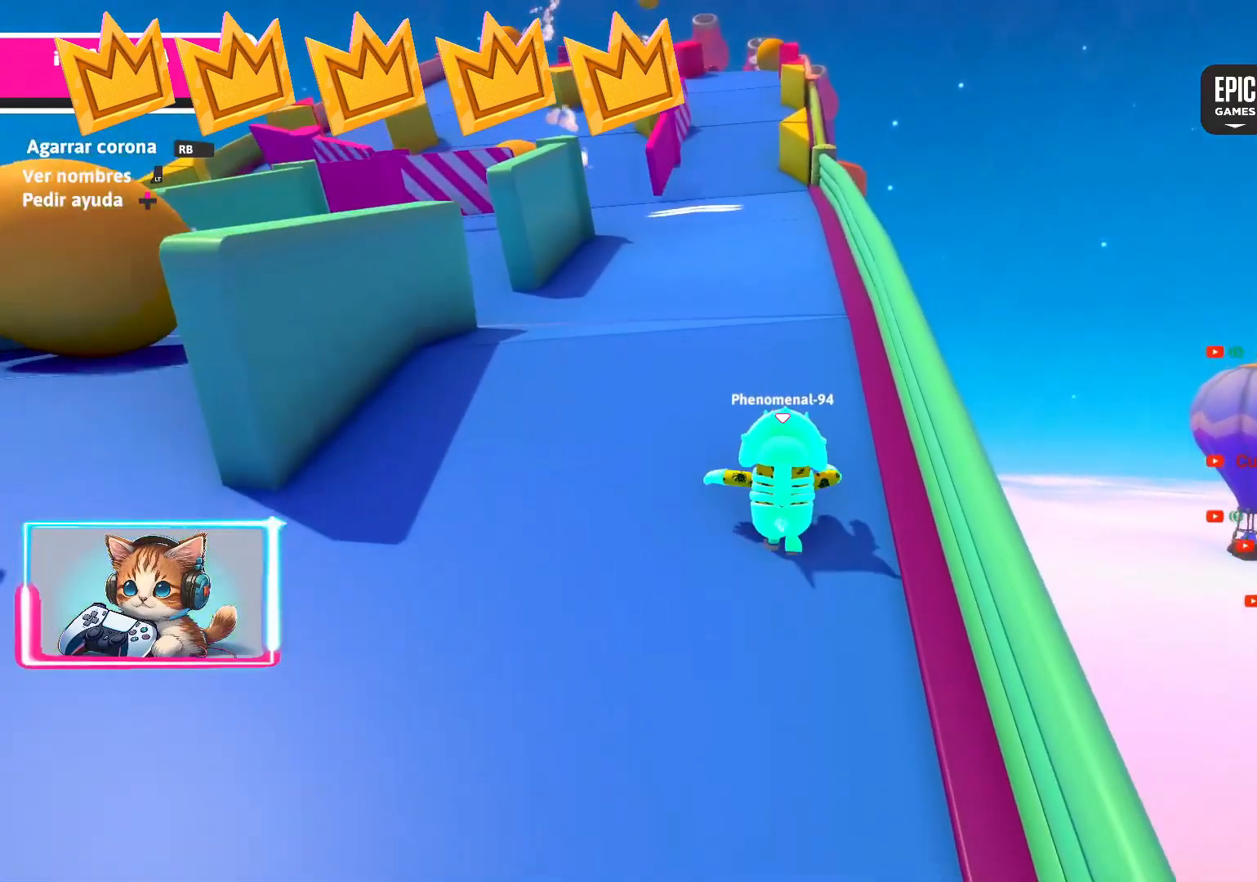
{"buttons": [], "left_stick": "up", "right_stick": "center", "events": []}
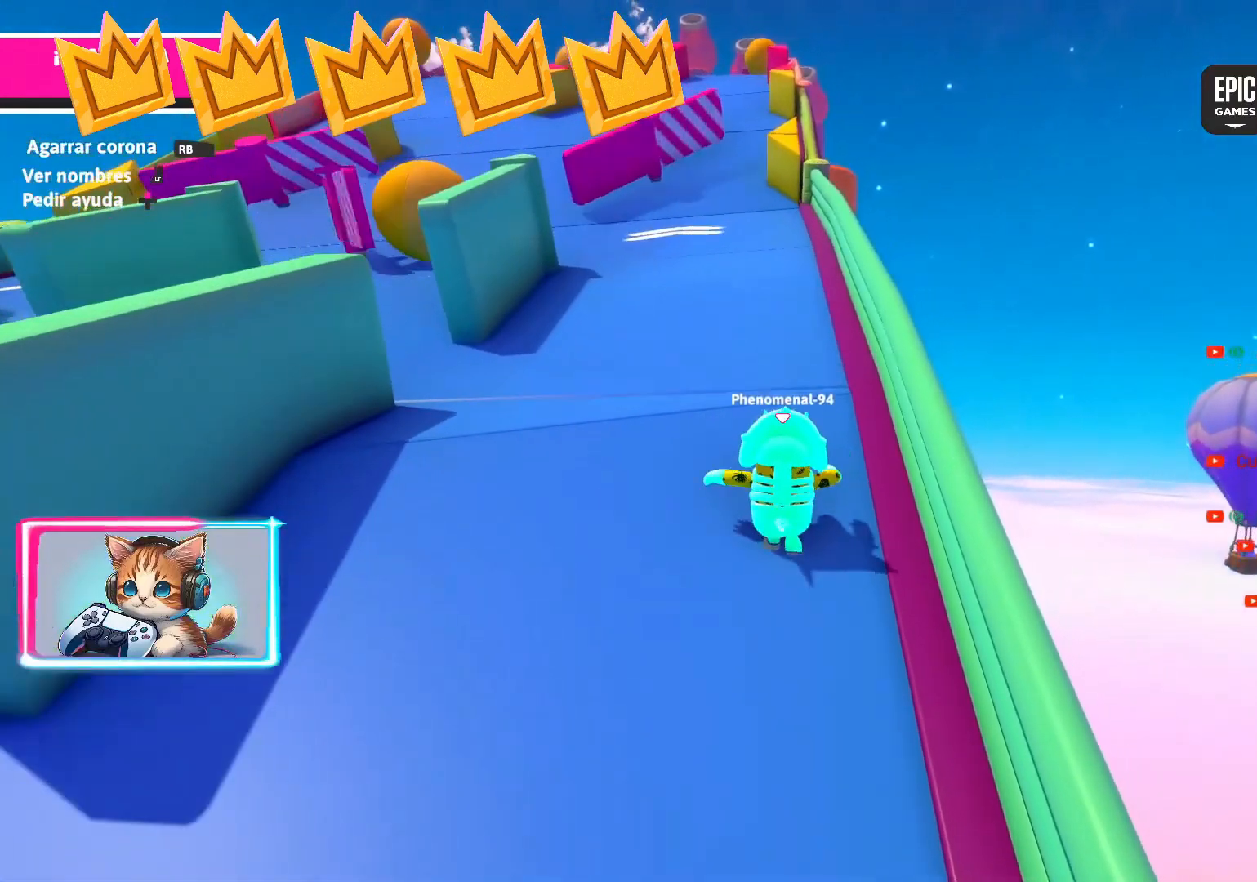
{"buttons": [], "left_stick": "up", "right_stick": "center", "events": []}
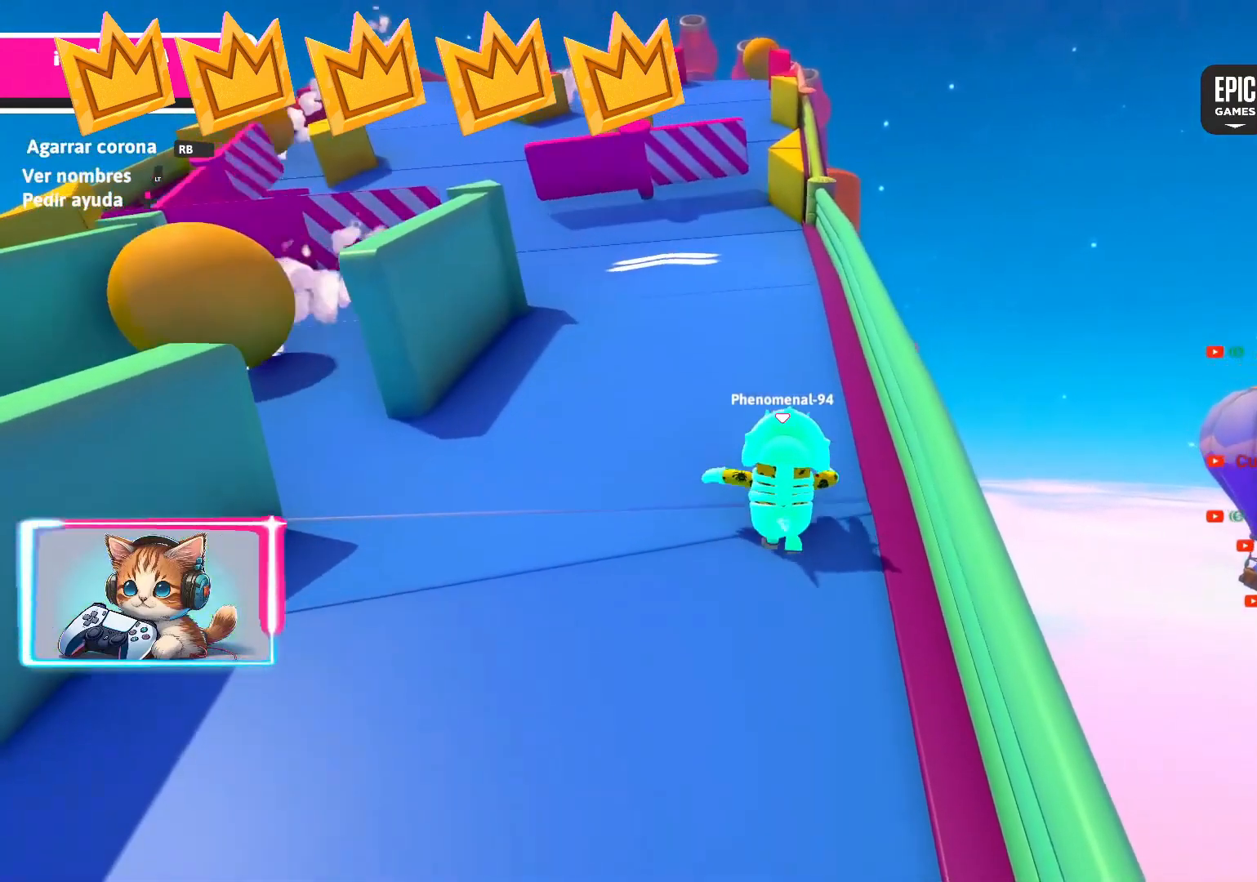
{"buttons": [], "left_stick": "up", "right_stick": "center", "events": [[83, "right_stick", "up"], [200, "right_stick", "center"]]}
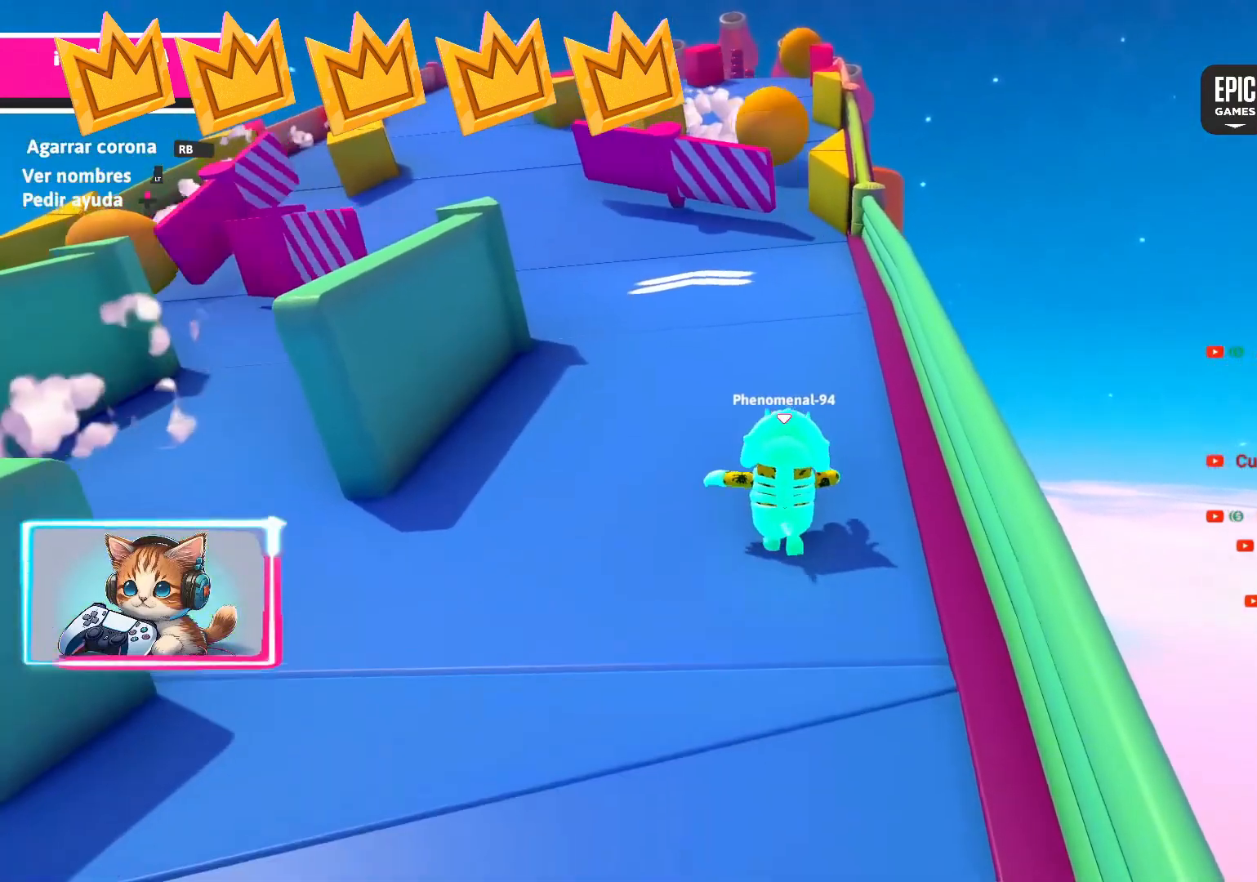
{"buttons": [], "left_stick": "up", "right_stick": "center", "events": []}
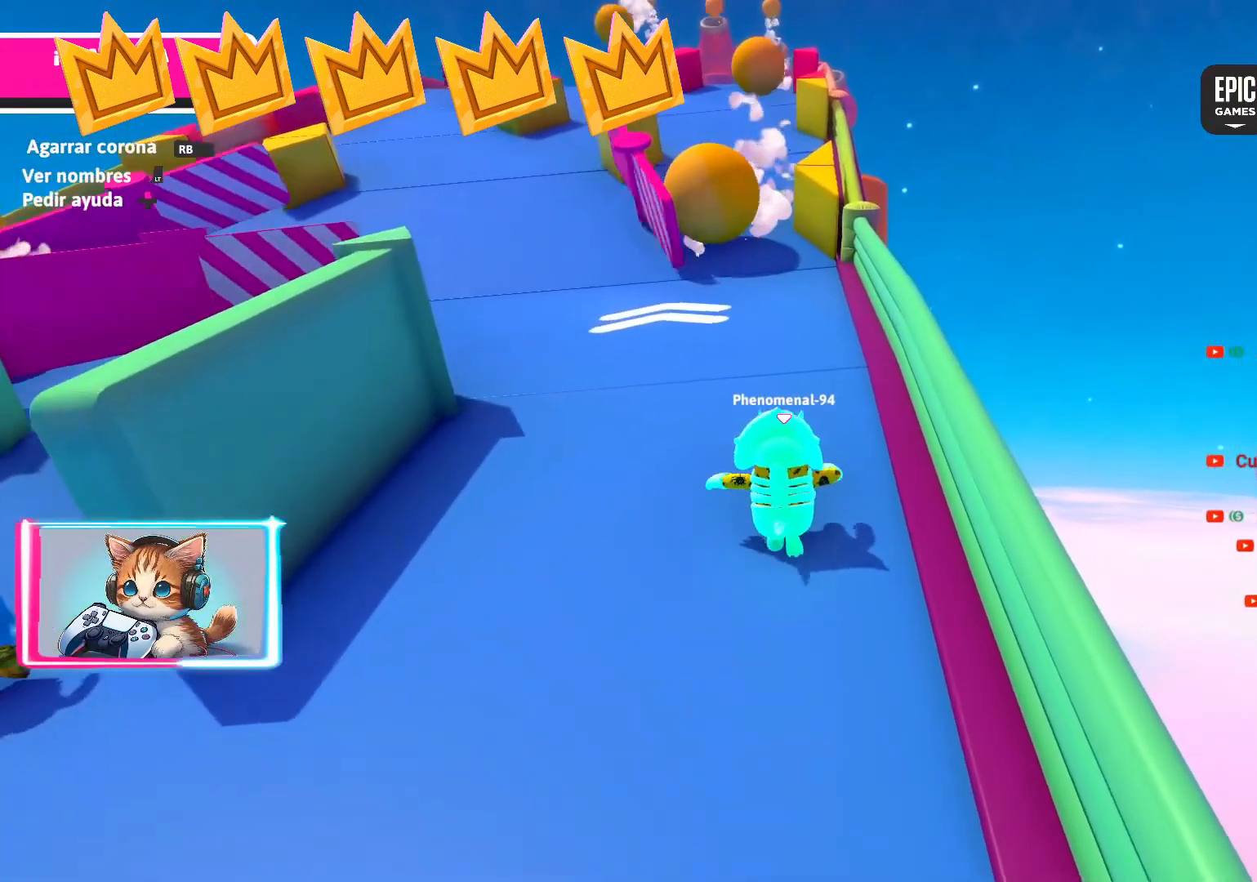
{"buttons": [], "left_stick": "up", "right_stick": "center", "events": []}
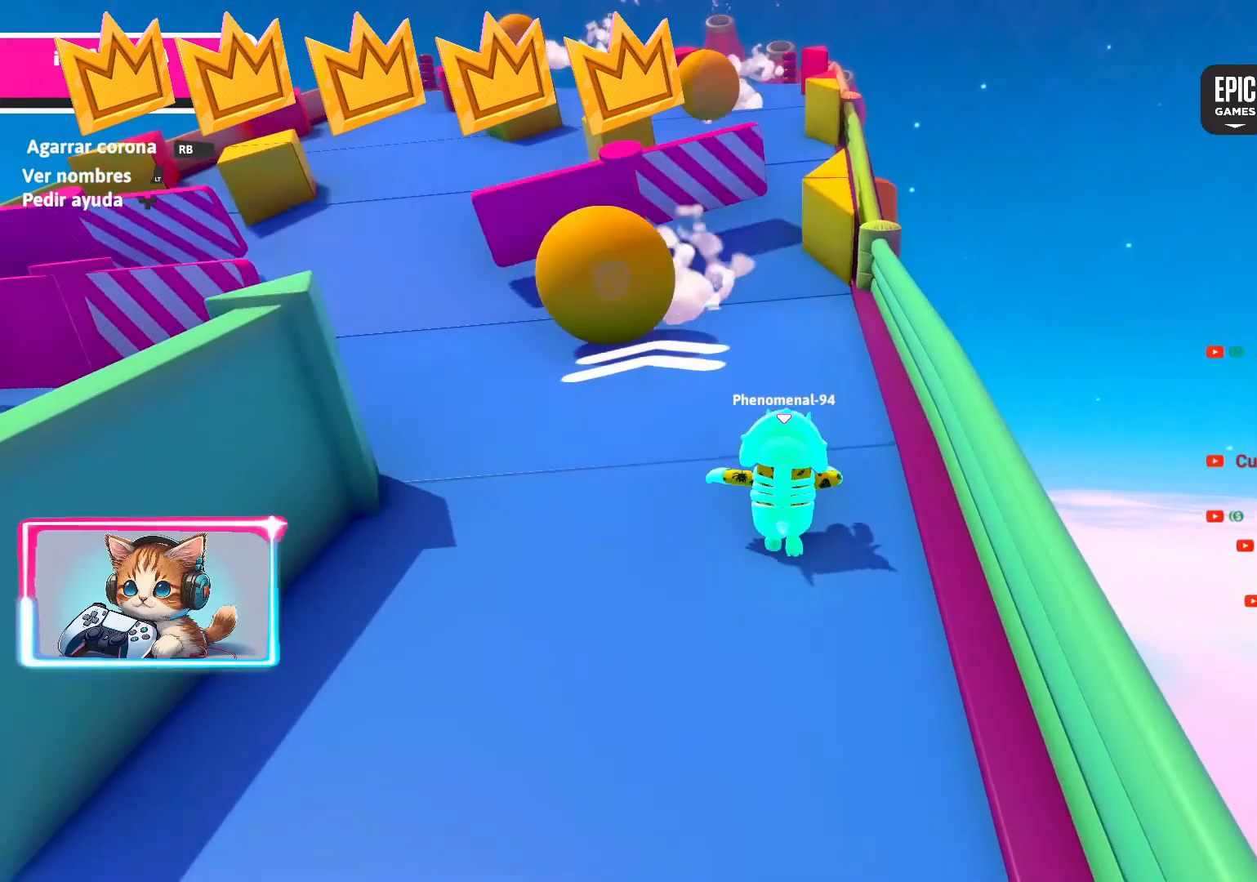
{"buttons": [], "left_stick": "up", "right_stick": "center", "events": [[117, "left_stick", "up-right"], [383, "left_stick", "up"]]}
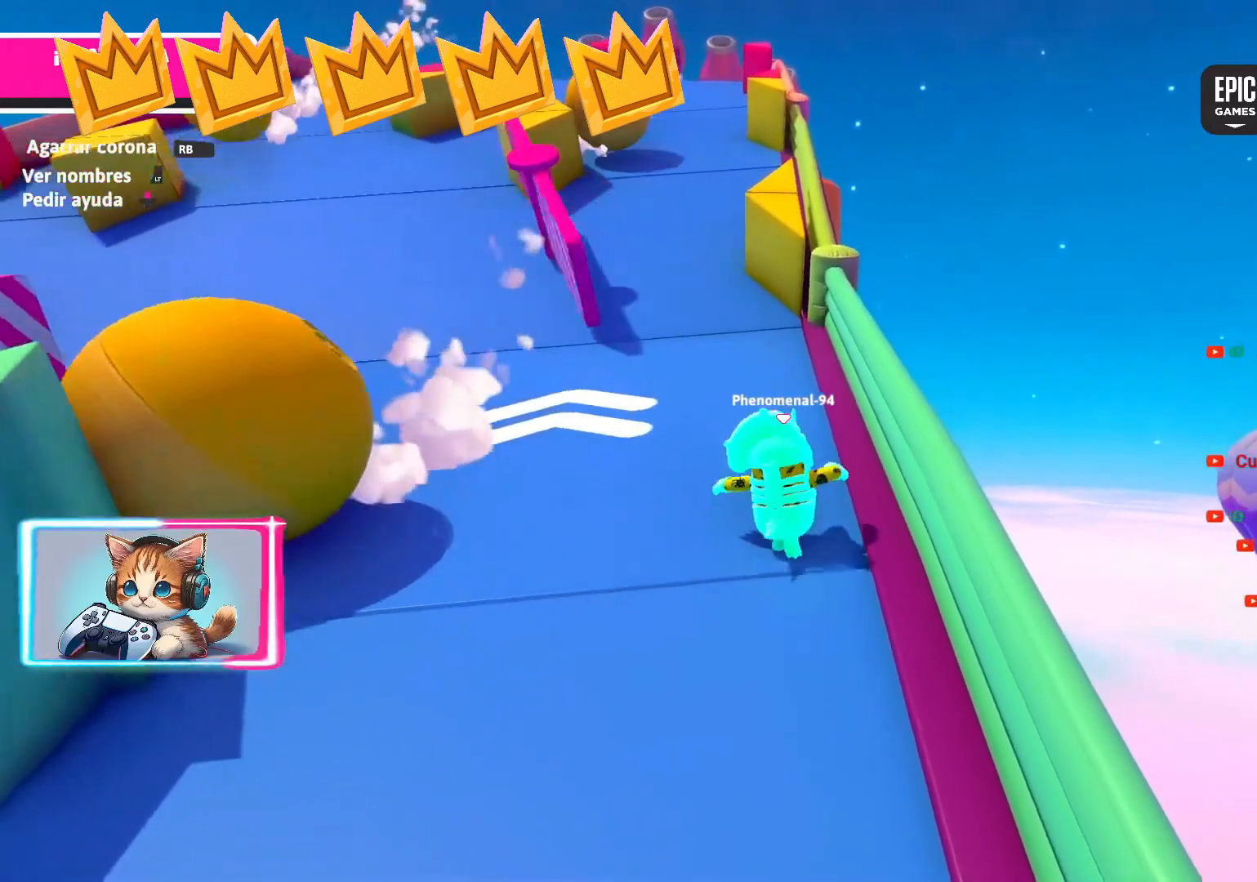
{"buttons": [], "left_stick": "up", "right_stick": "center", "events": []}
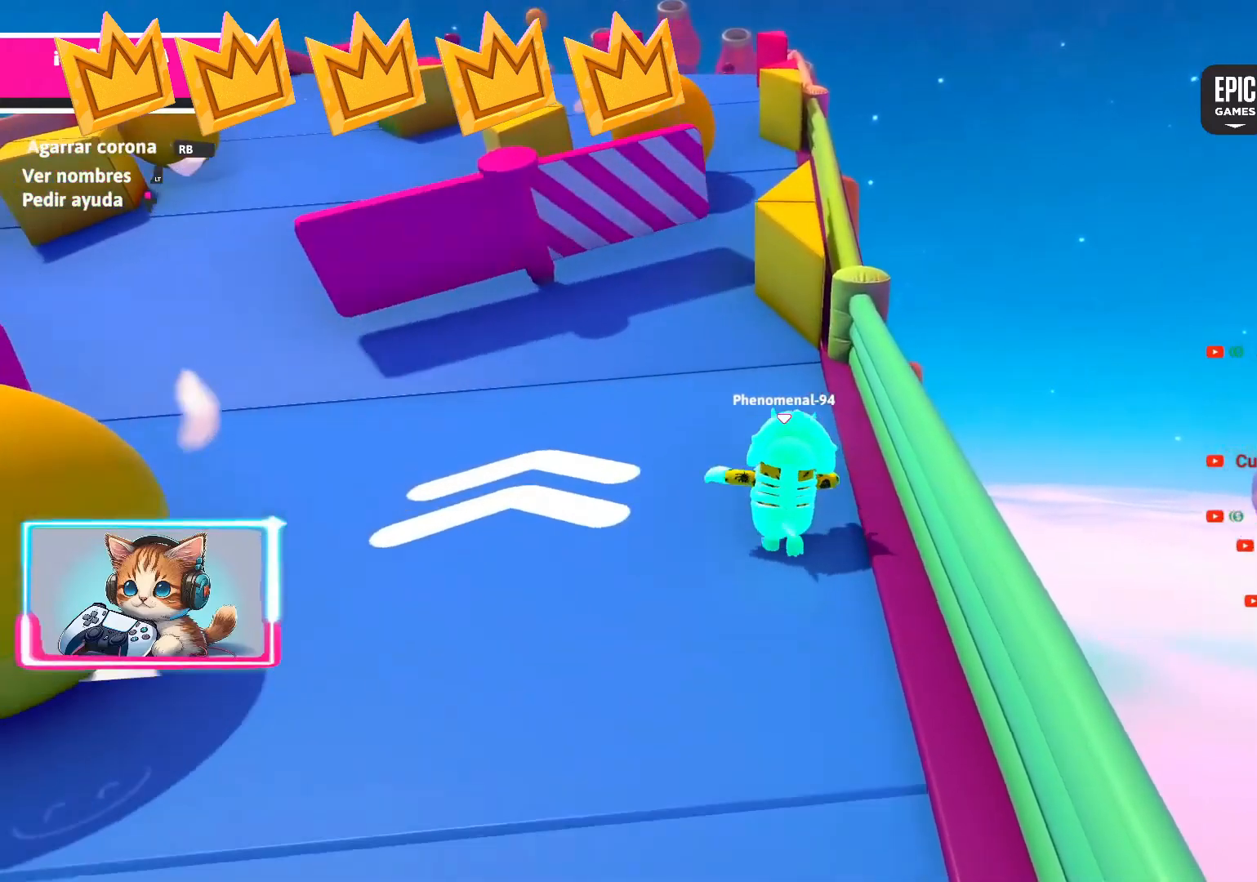
{"buttons": [], "left_stick": "up", "right_stick": "center", "events": []}
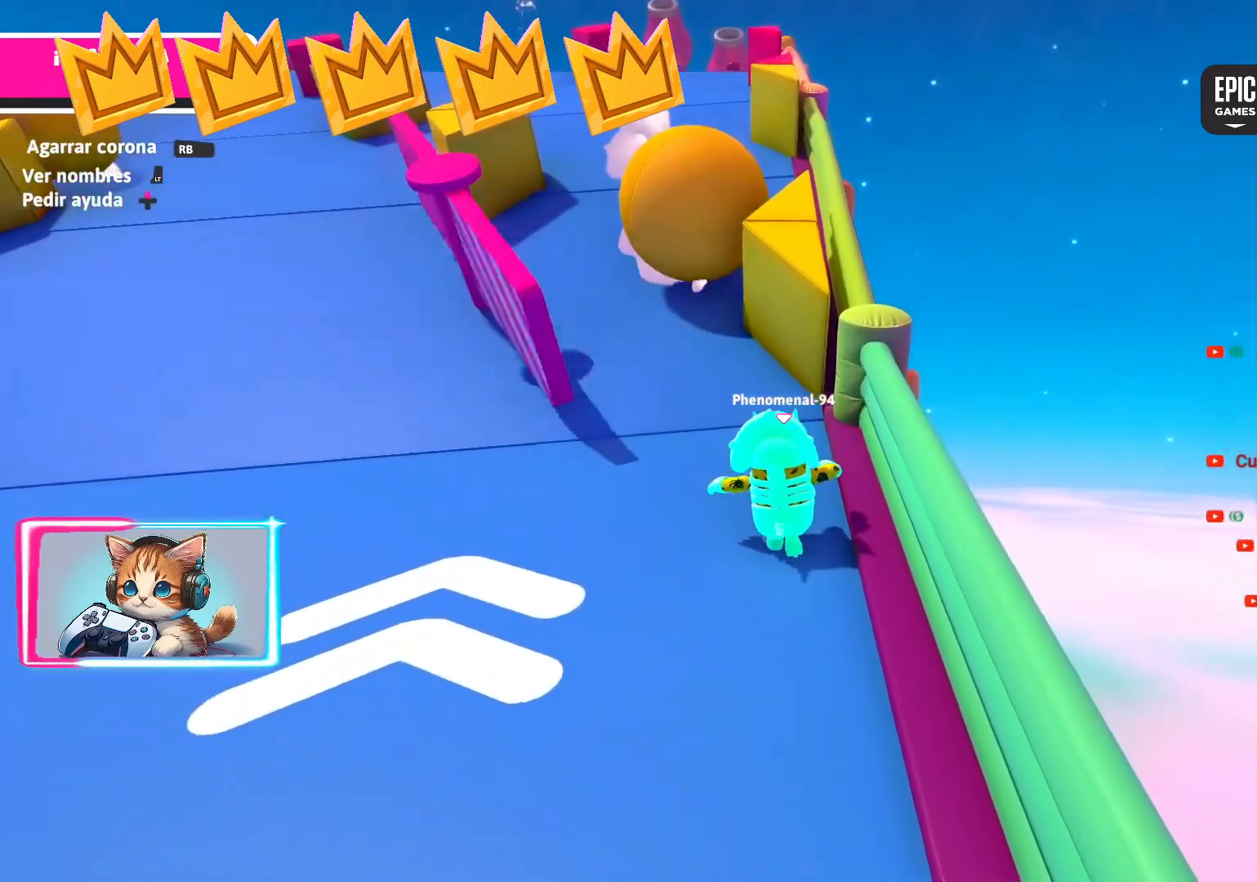
{"buttons": [], "left_stick": "up", "right_stick": "center", "events": []}
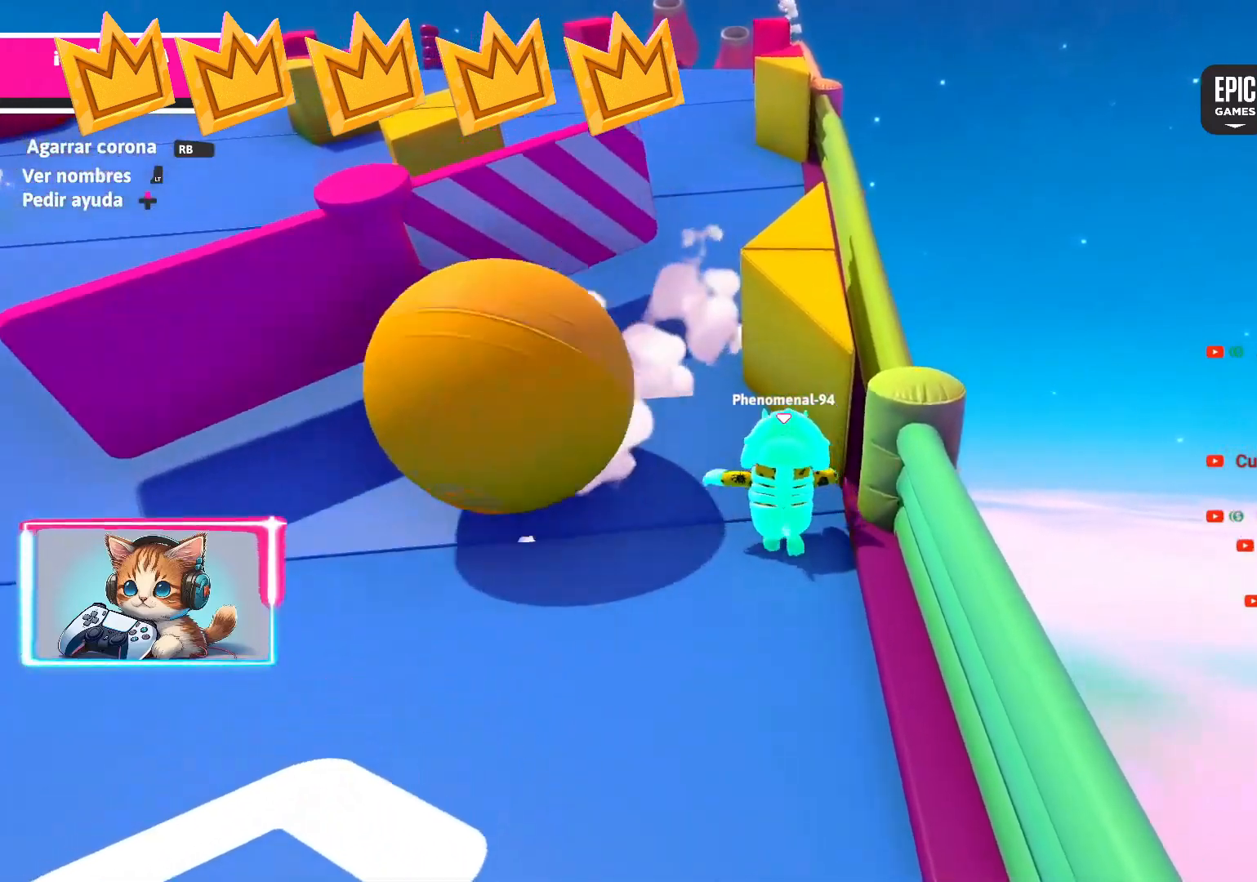
{"buttons": [], "left_stick": "up", "right_stick": "center", "events": []}